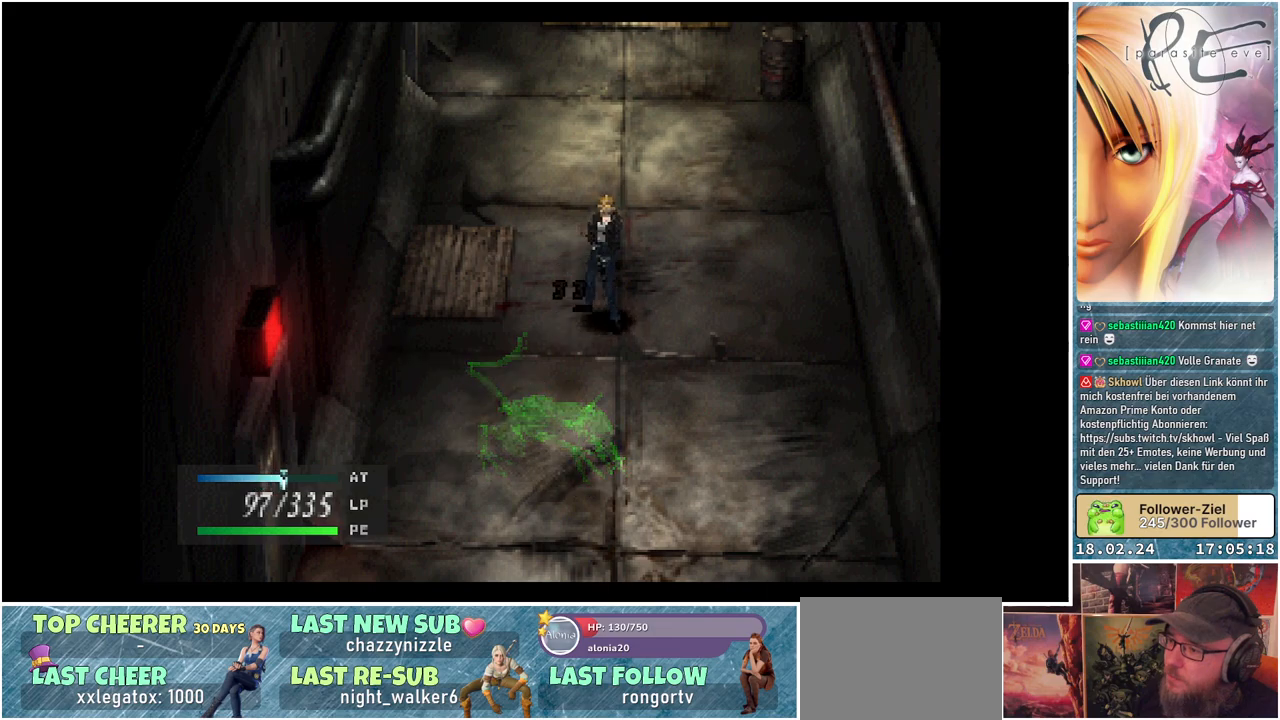
Gameplay with a controller (Xbox layout); each line is a JSON object with the inputs held at the frame after it. "events" lists button and stick changes between this image and that frame as [ms after this image, input, new state], when the widget could be followed in between. Not read: left_stick right_stick.
{"buttons": [], "events": []}
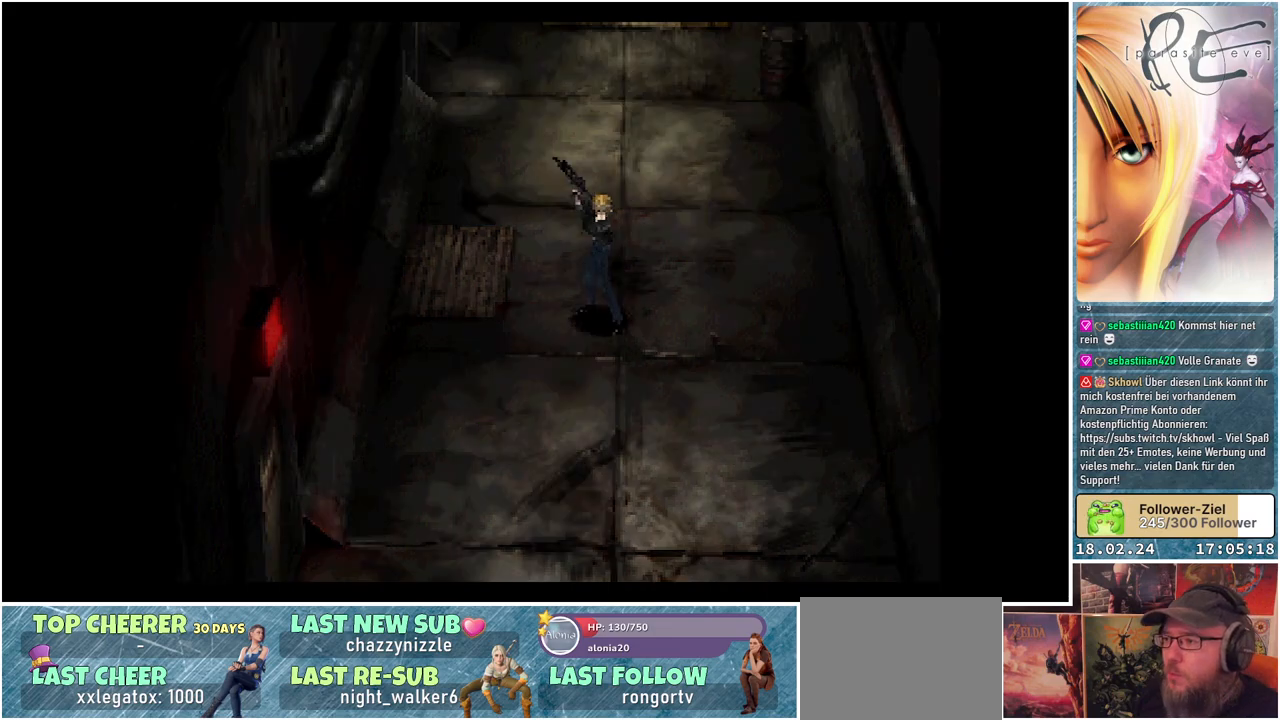
{"buttons": [], "events": []}
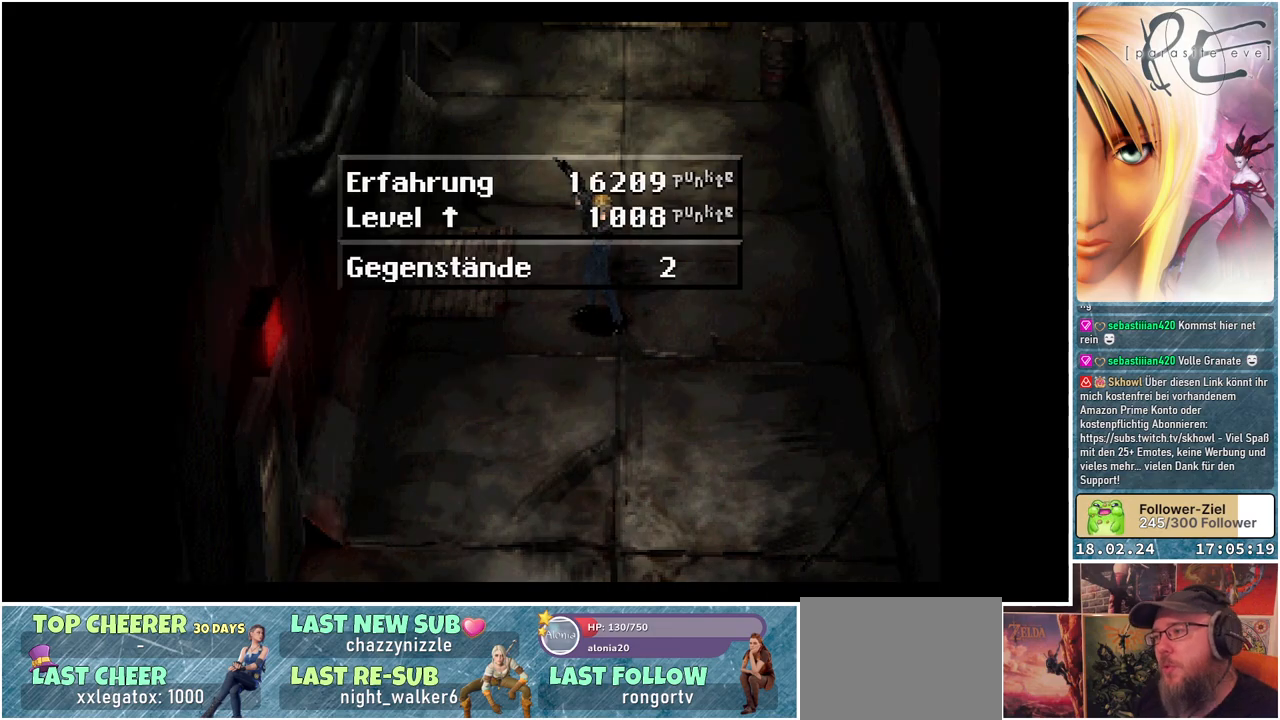
{"buttons": [], "events": [[383, "A", "down"], [500, "A", "up"]]}
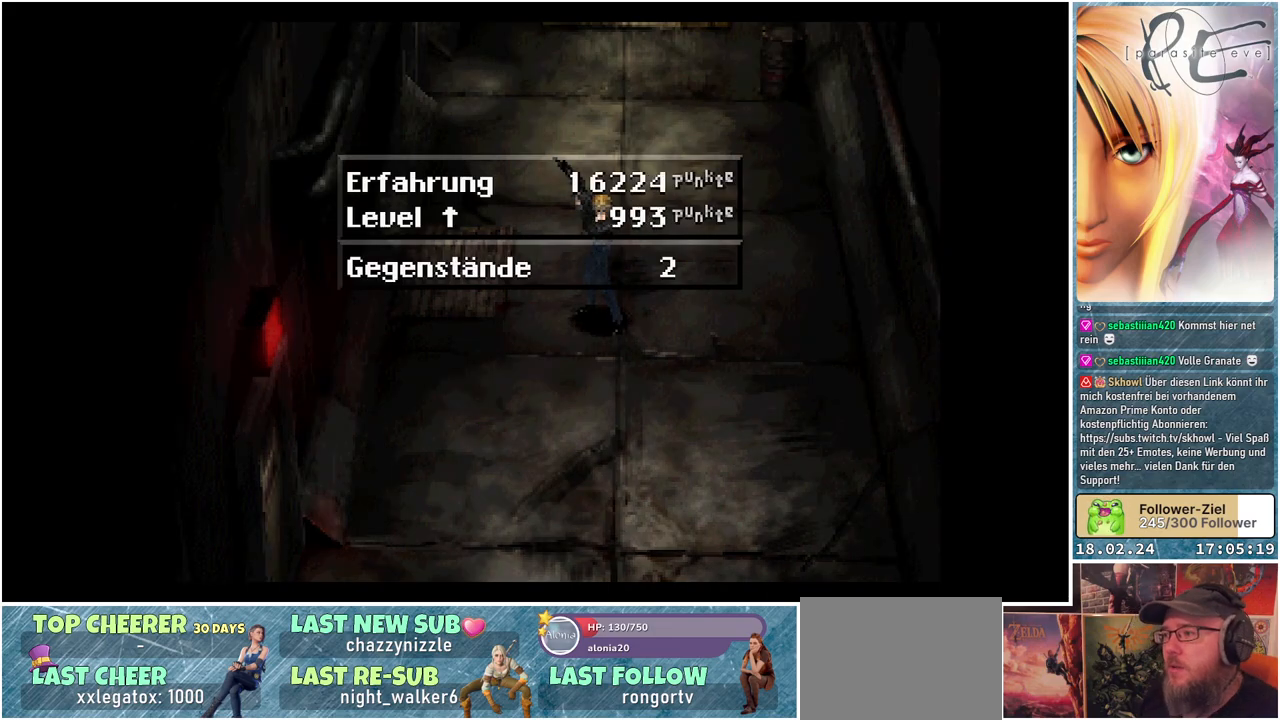
{"buttons": [], "events": []}
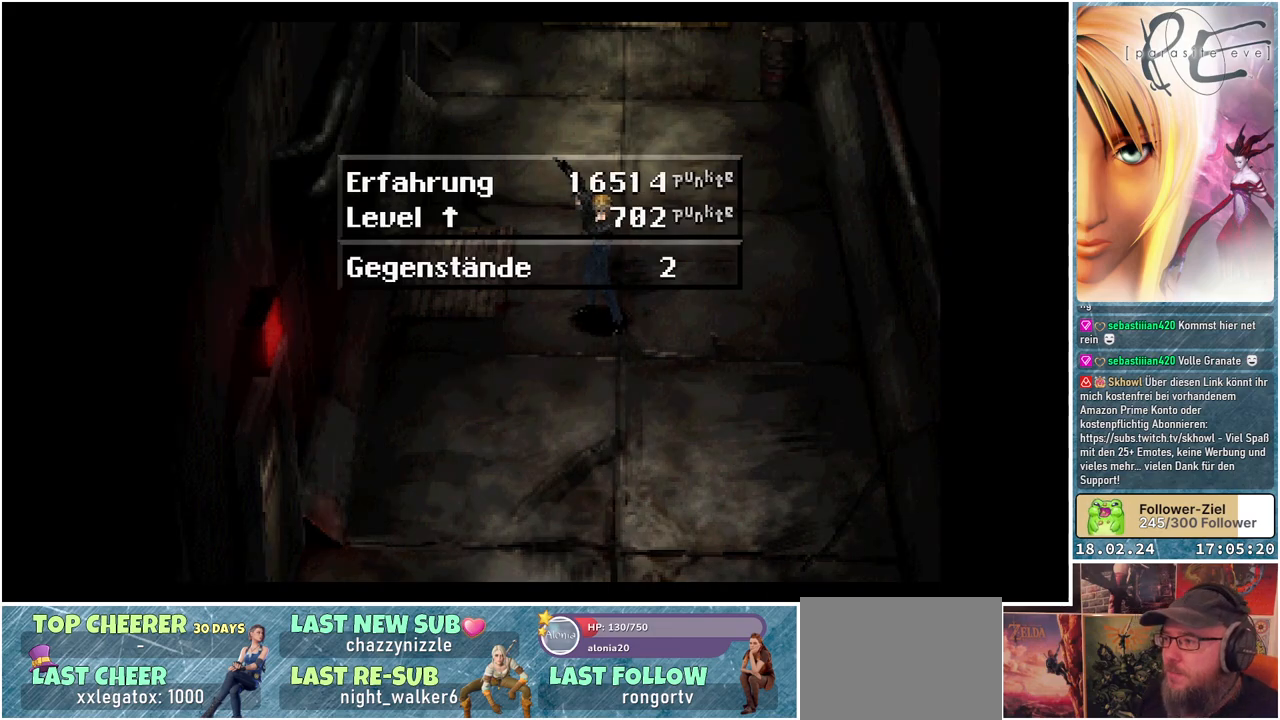
{"buttons": [], "events": [[300, "A", "down"], [383, "A", "up"]]}
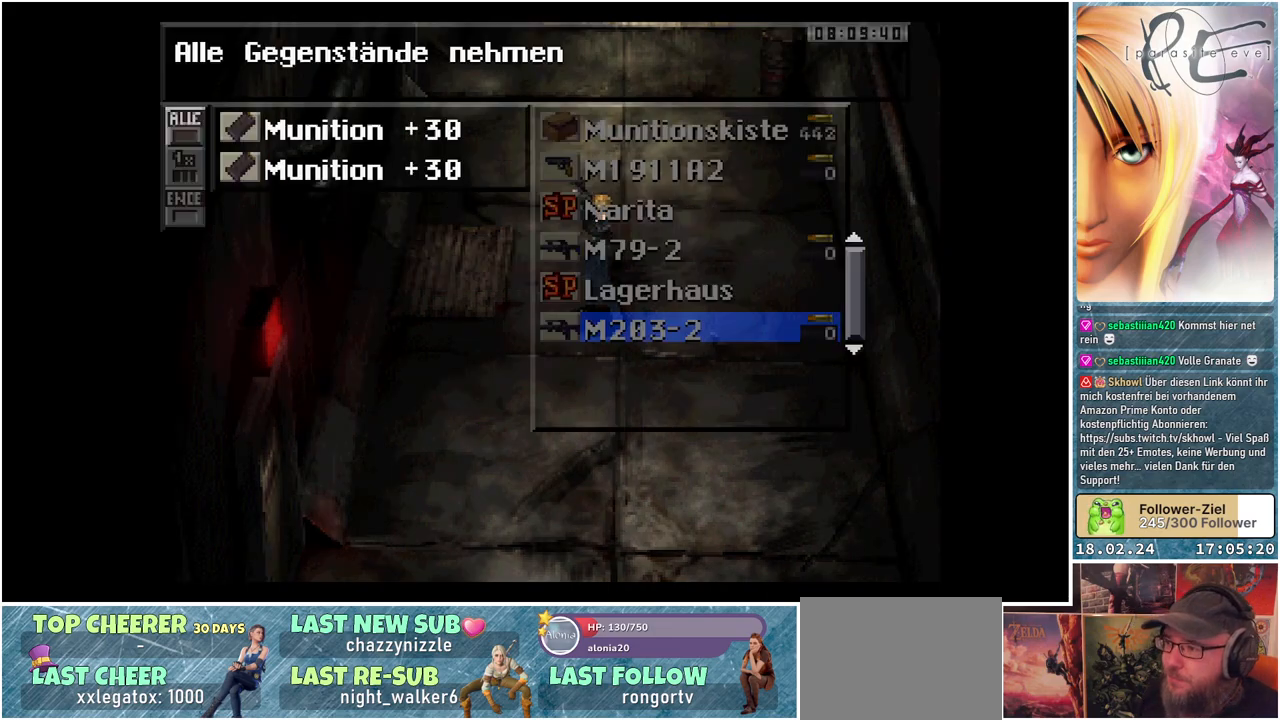
{"buttons": [], "events": []}
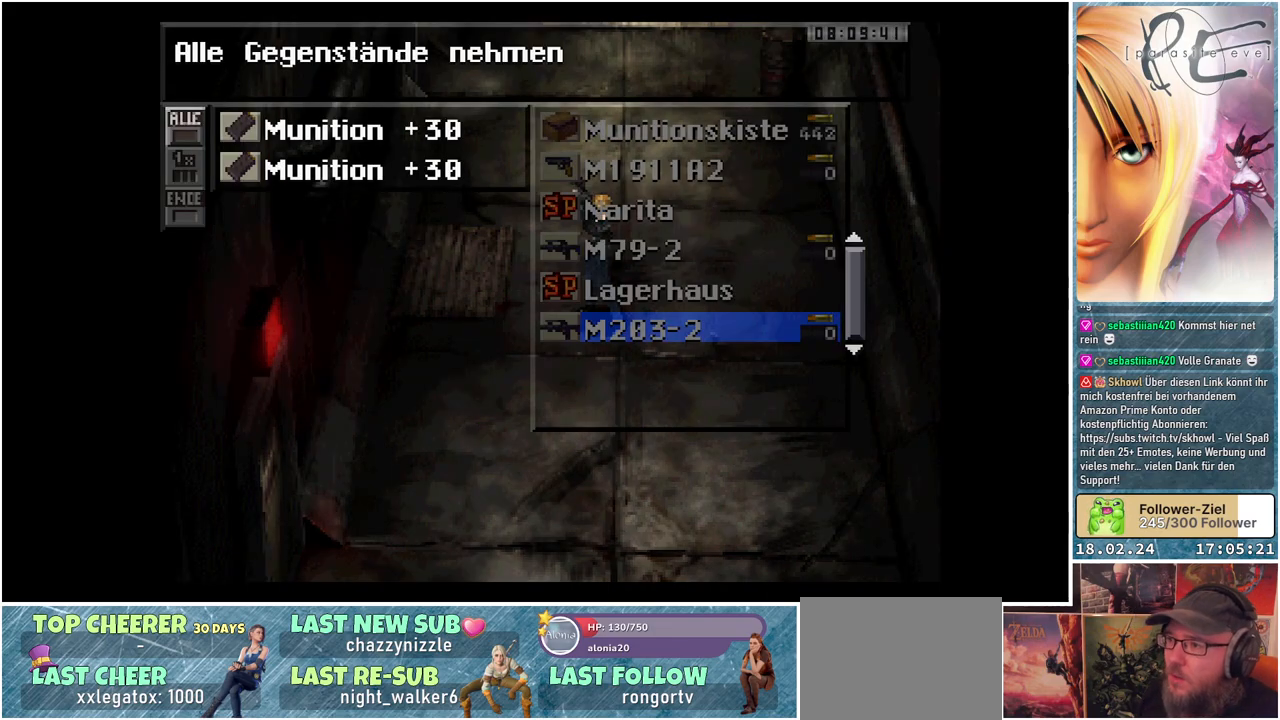
{"buttons": [], "events": []}
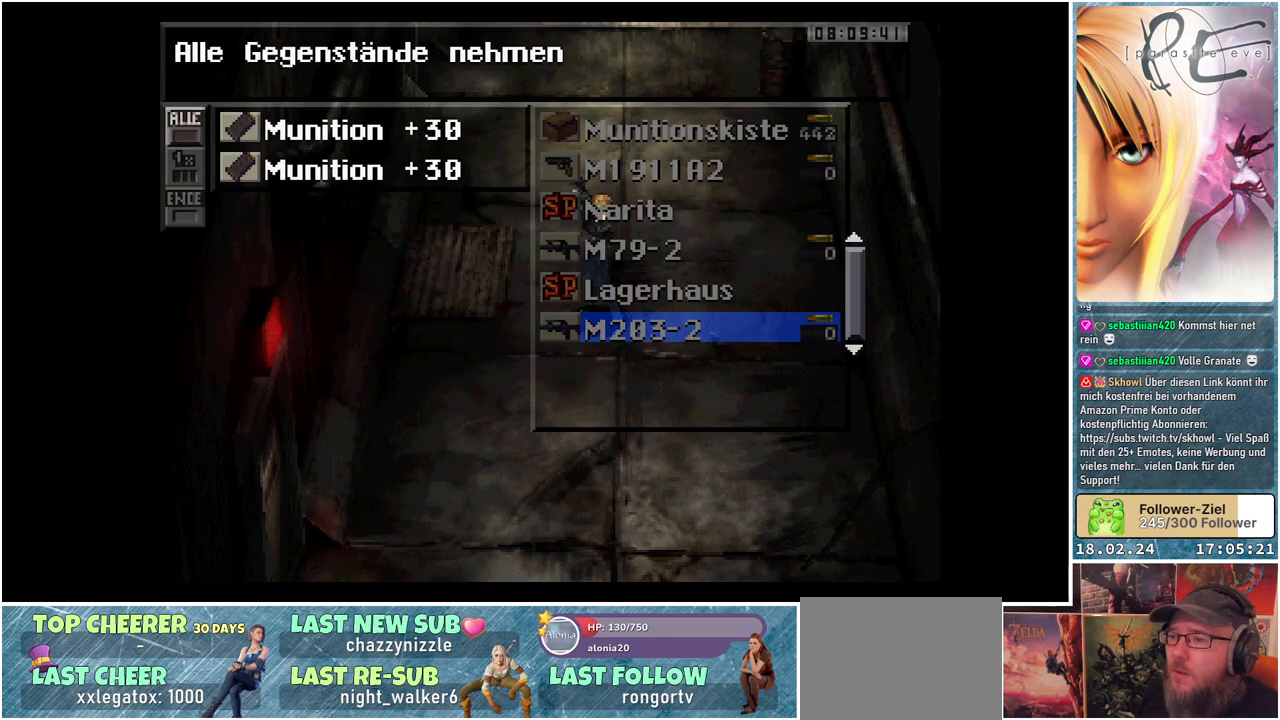
{"buttons": [], "events": [[50, "A", "down"], [200, "A", "up"]]}
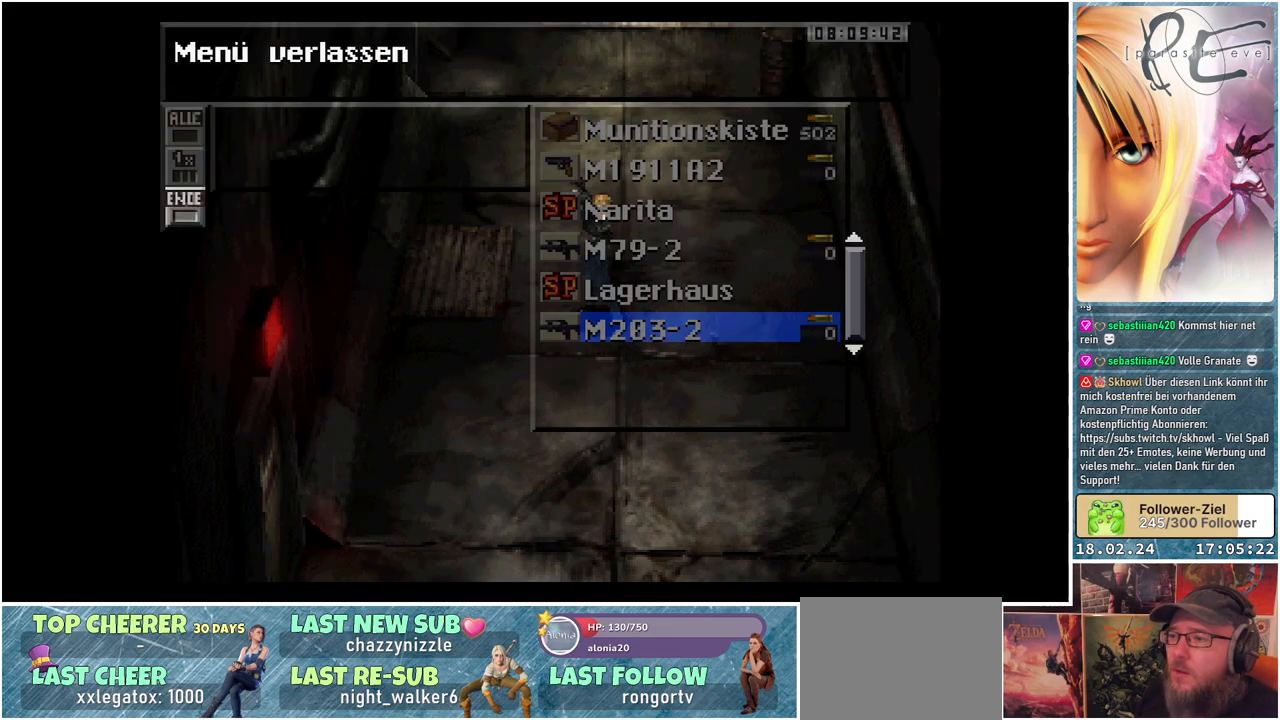
{"buttons": [], "events": [[167, "A", "down"], [317, "A", "up"]]}
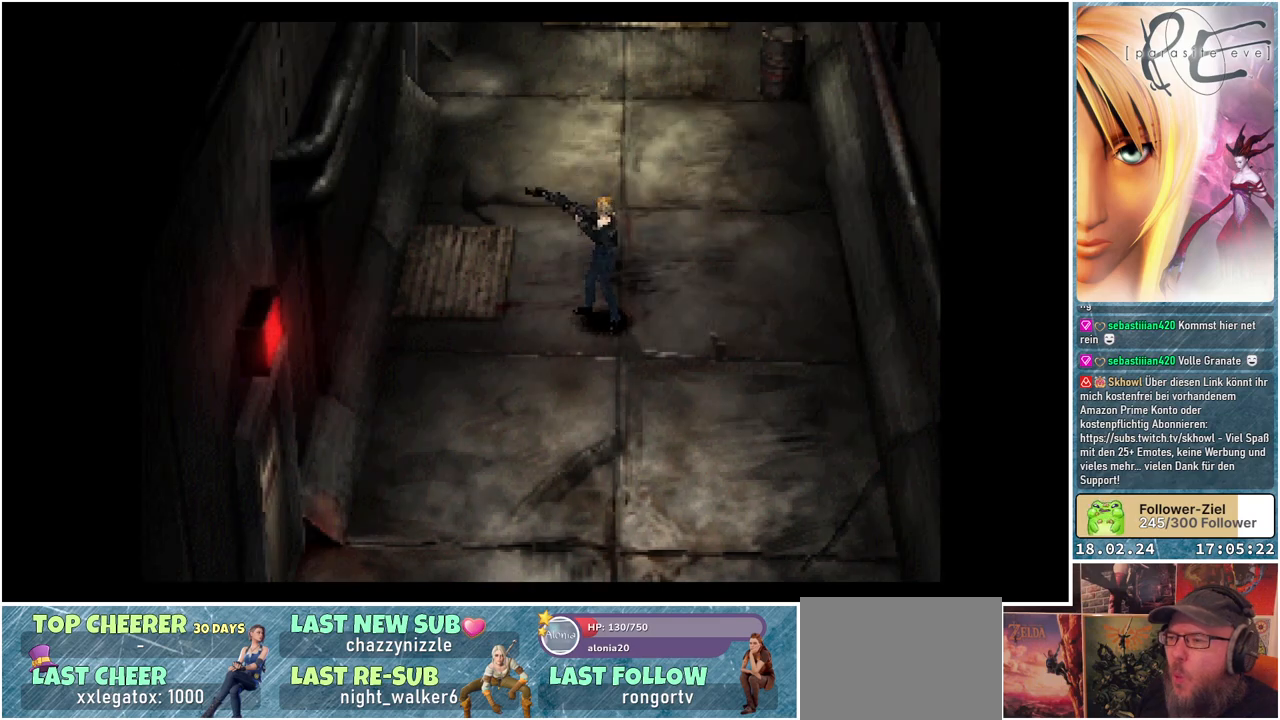
{"buttons": [], "events": []}
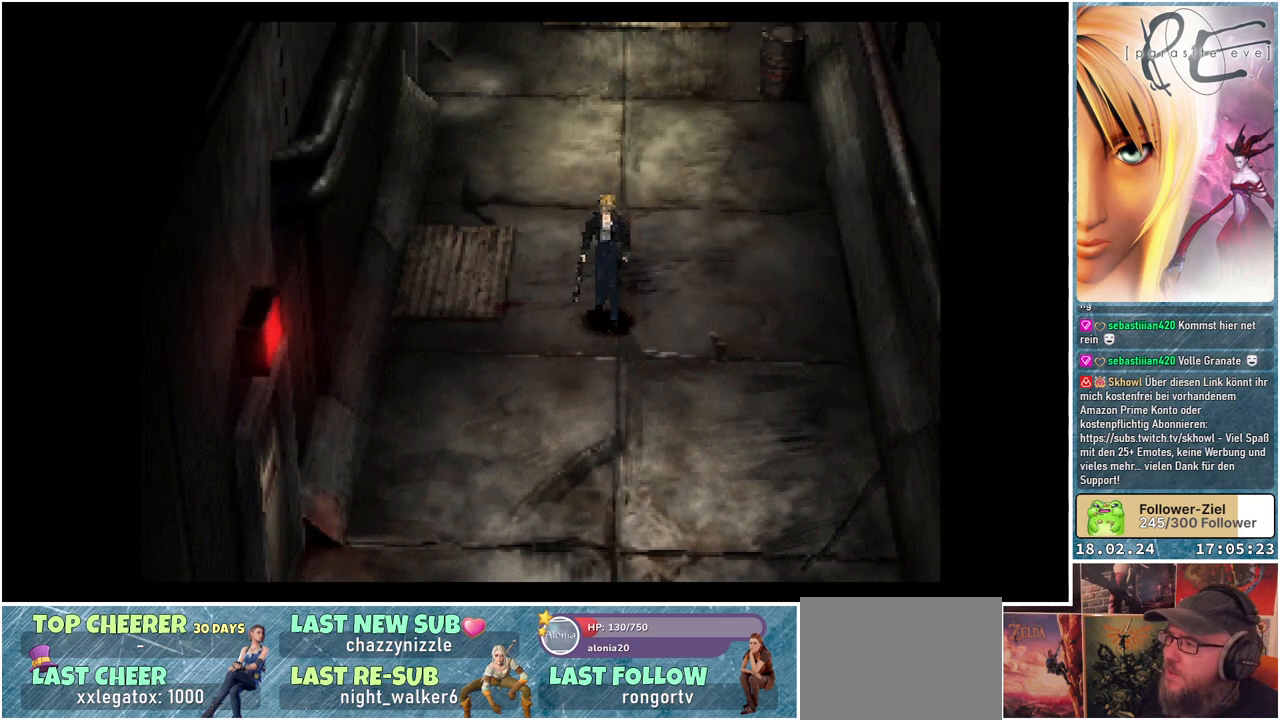
{"buttons": [], "events": []}
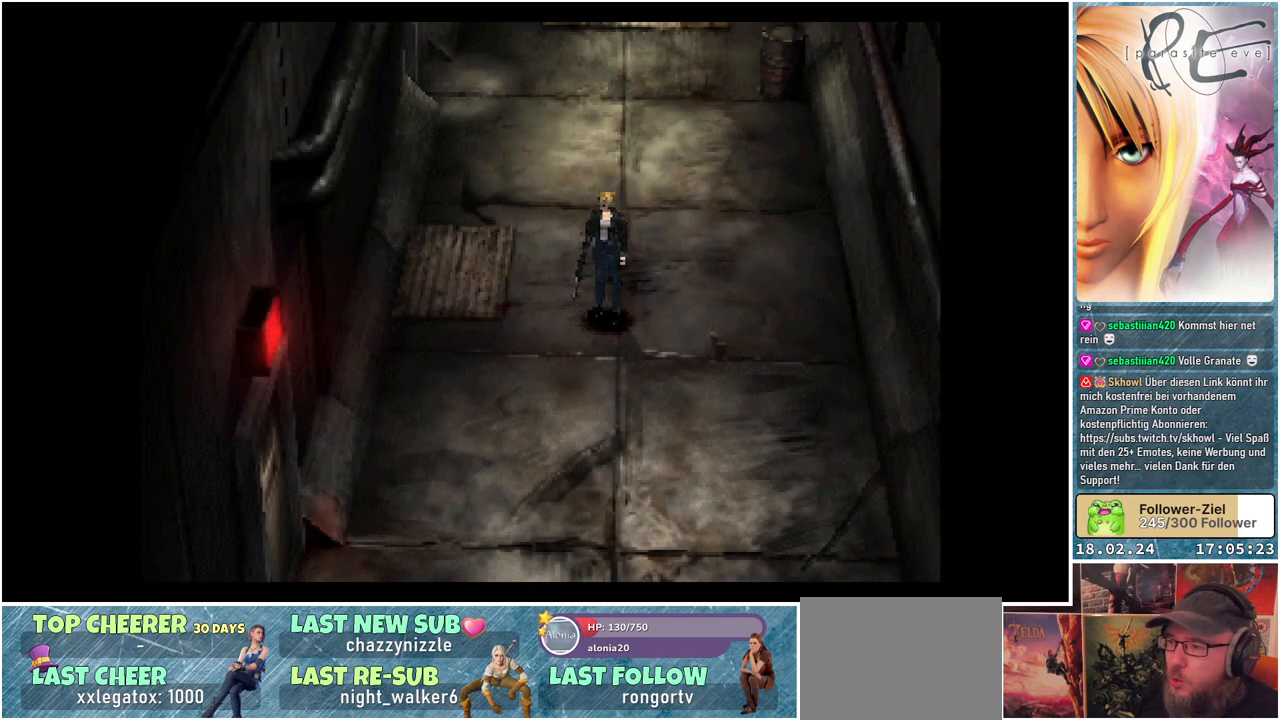
{"buttons": ["Y"], "events": [[417, "Y", "down"]]}
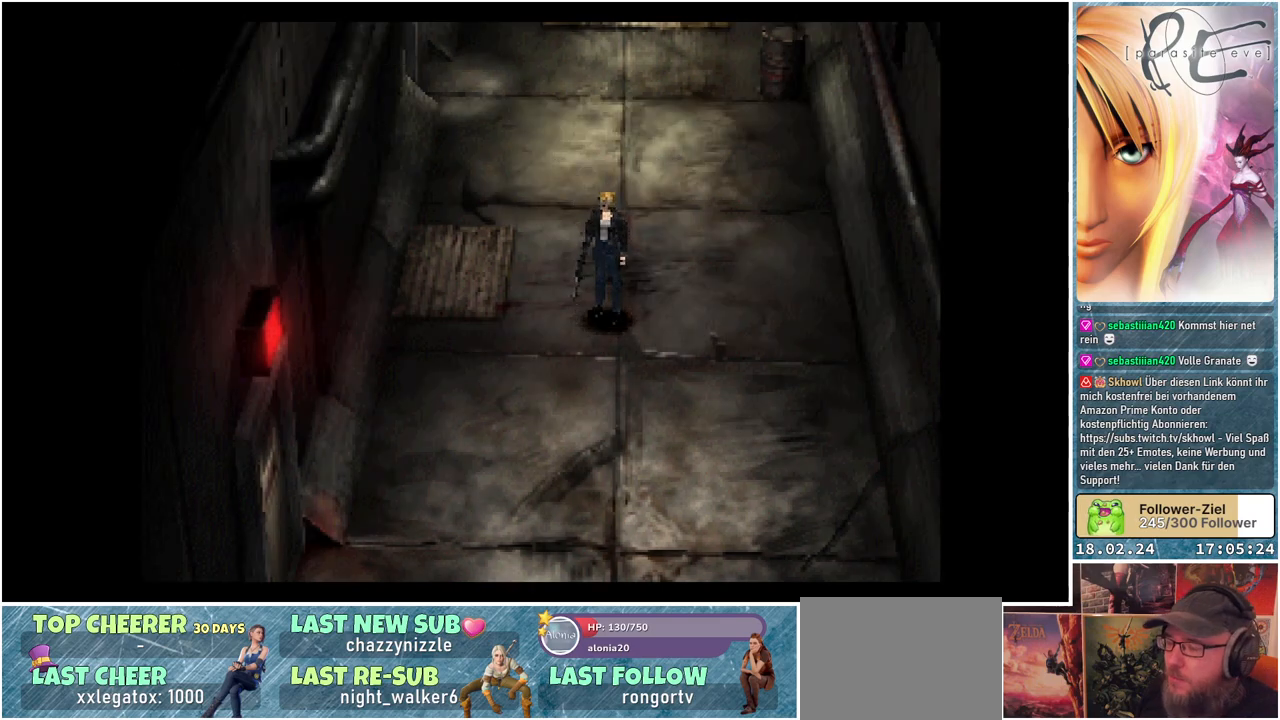
{"buttons": [], "events": [[67, "Y", "up"]]}
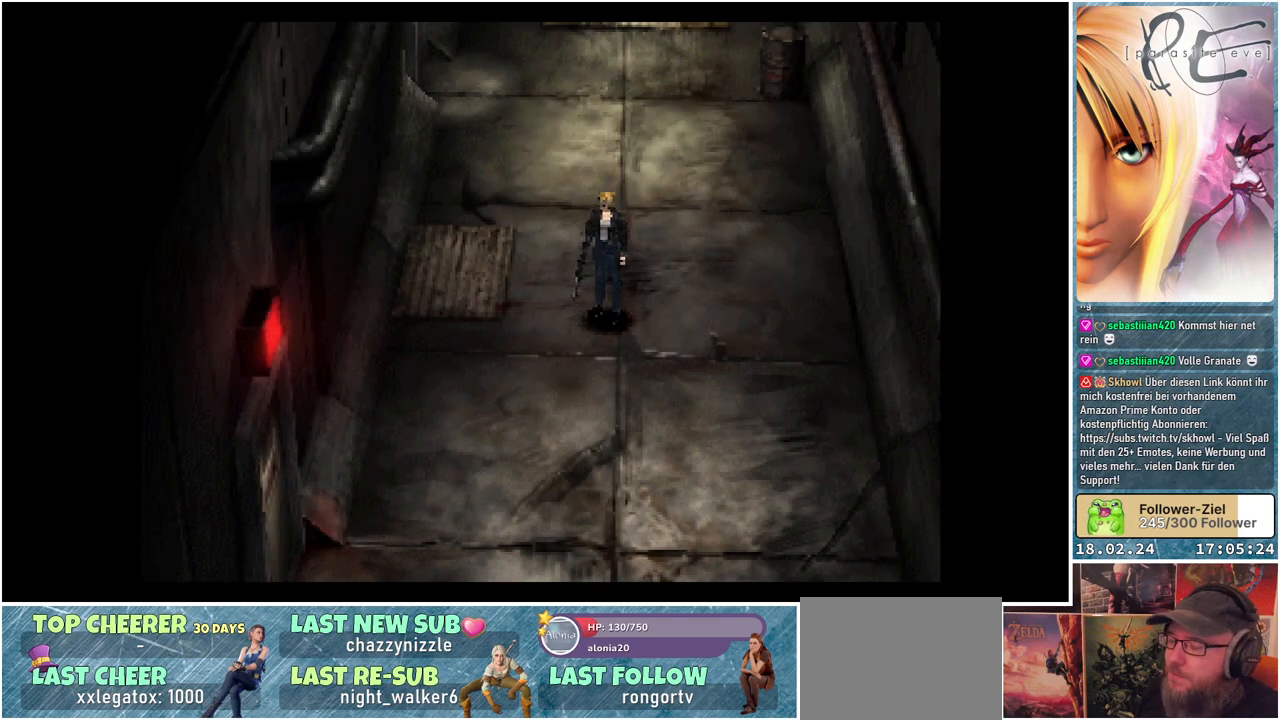
{"buttons": [], "events": [[83, "Y", "down"], [250, "Y", "up"]]}
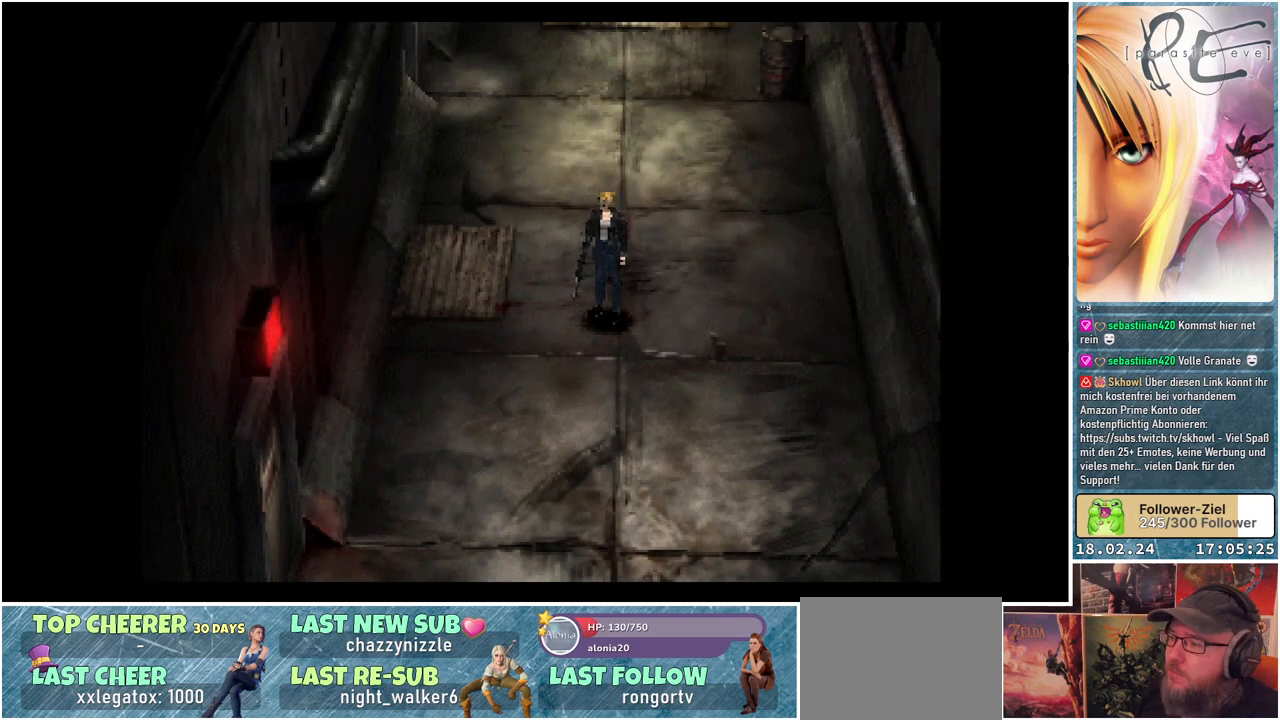
{"buttons": [], "events": [[167, "Y", "down"], [333, "Y", "up"]]}
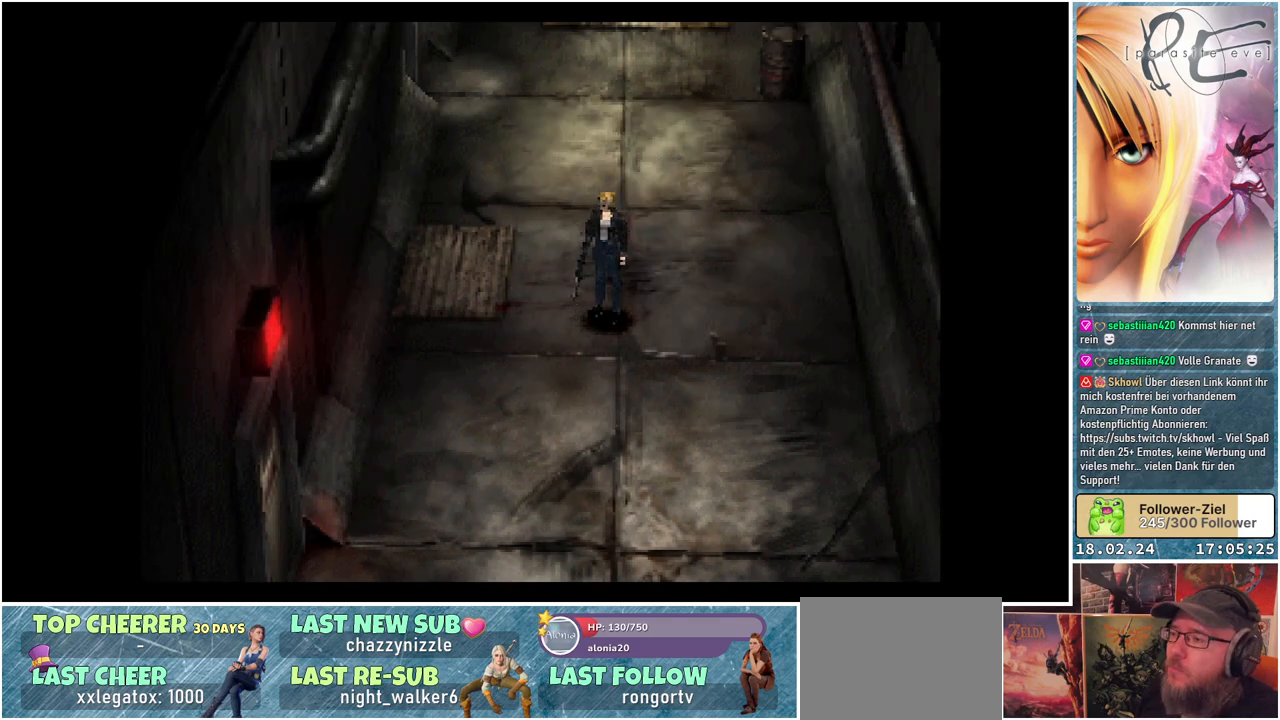
{"buttons": [], "events": [[217, "Y", "down"], [367, "Y", "up"]]}
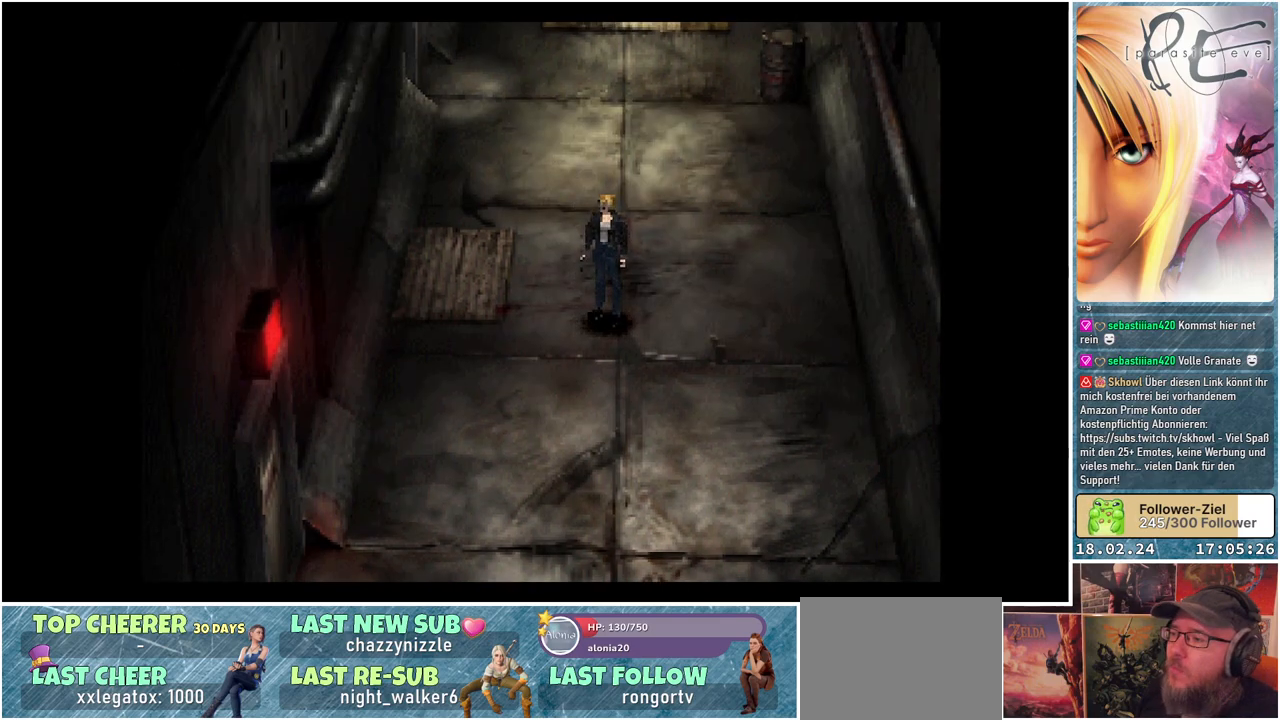
{"buttons": [], "events": [[300, "Y", "down"], [450, "Y", "up"]]}
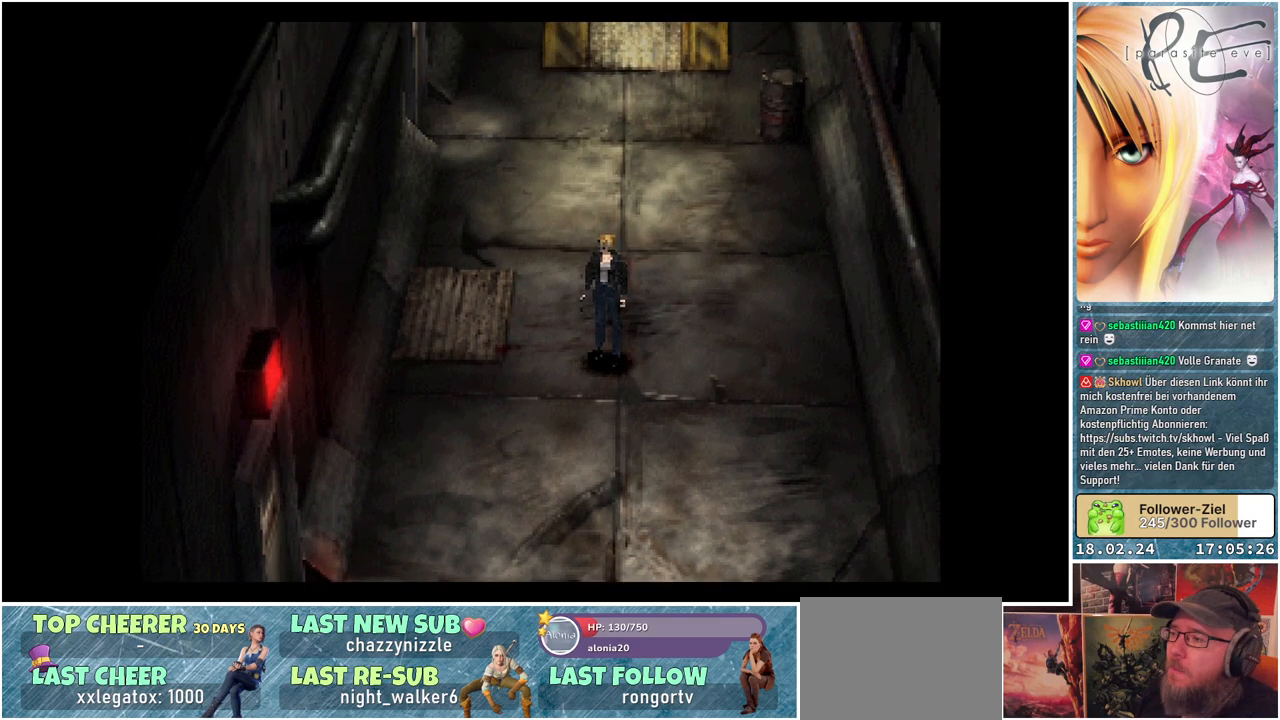
{"buttons": ["Y"], "events": [[367, "Y", "down"]]}
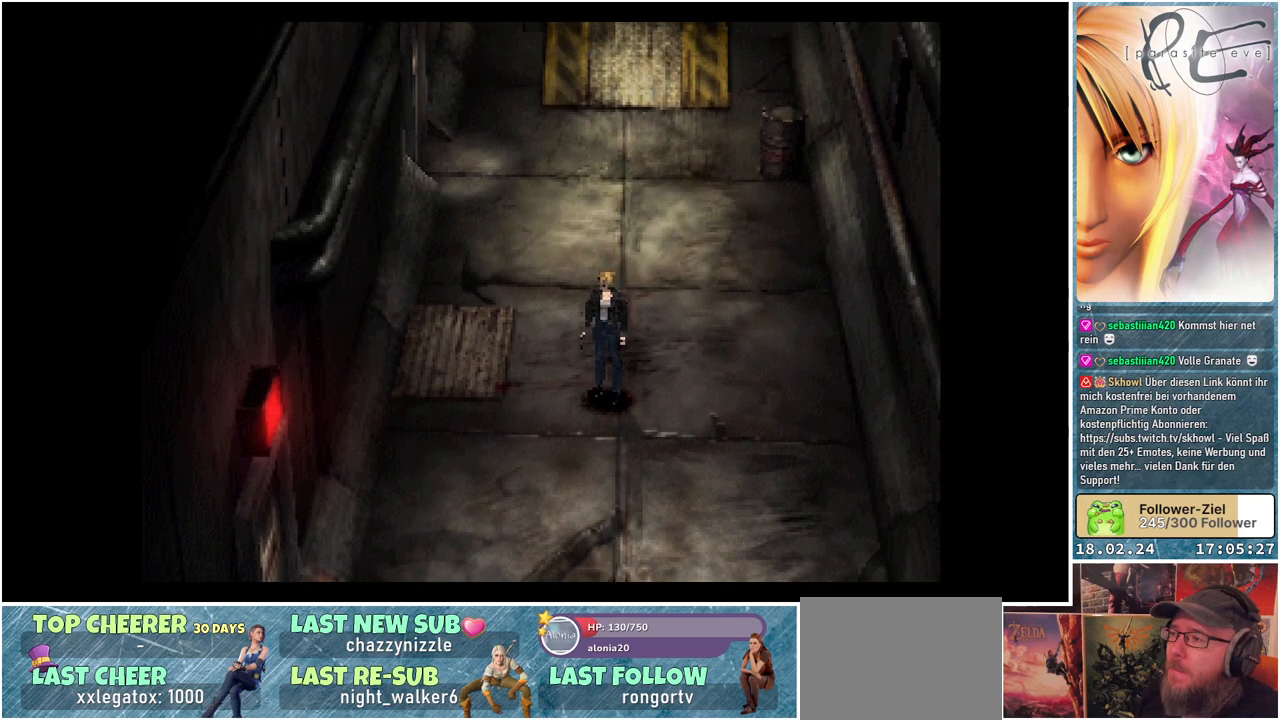
{"buttons": ["Y"], "events": [[17, "Y", "up"], [367, "Y", "down"]]}
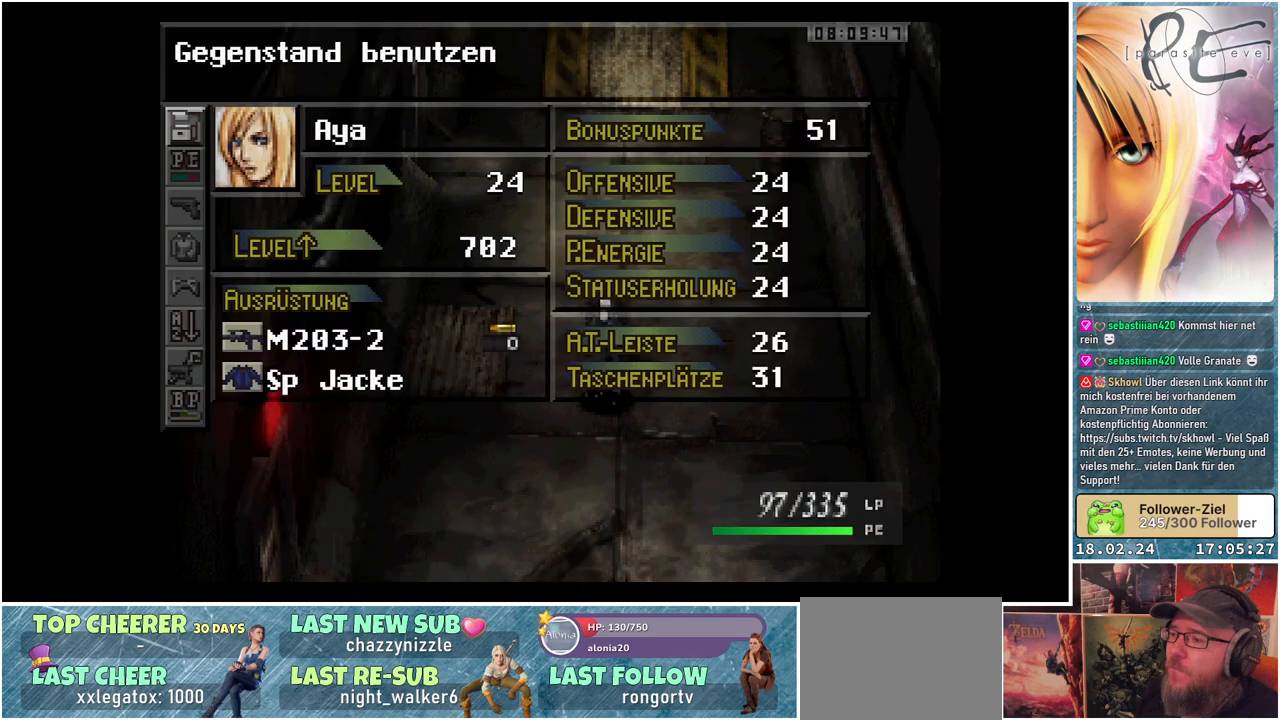
{"buttons": [], "events": [[17, "Y", "up"]]}
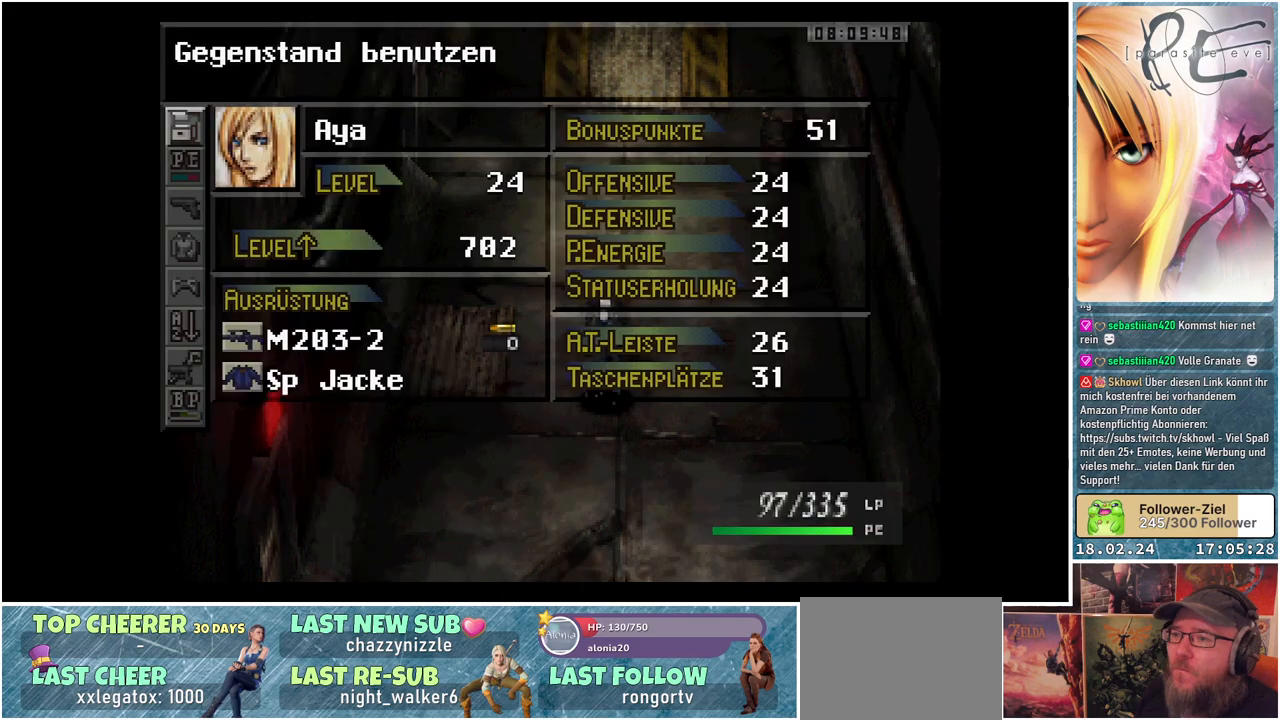
{"buttons": [], "events": []}
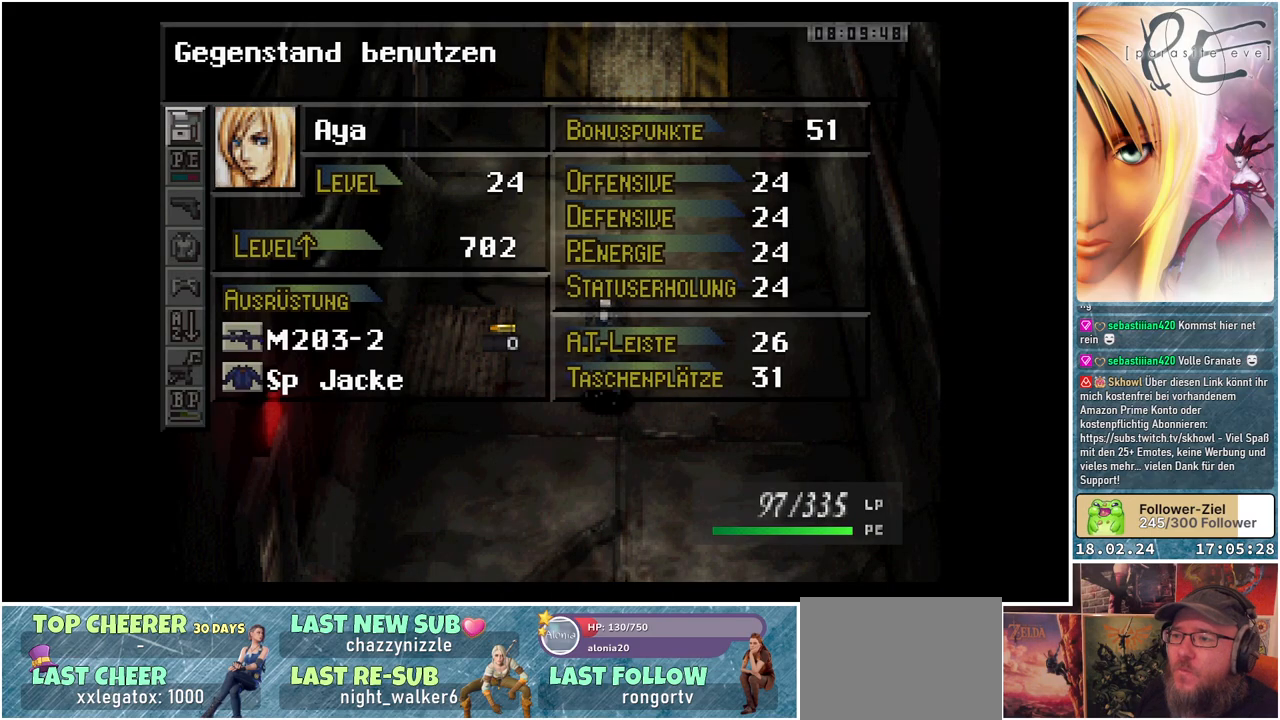
{"buttons": [], "events": [[117, "DPAD_DOWN", "down"], [233, "DPAD_DOWN", "up"], [300, "A", "down"], [433, "A", "up"]]}
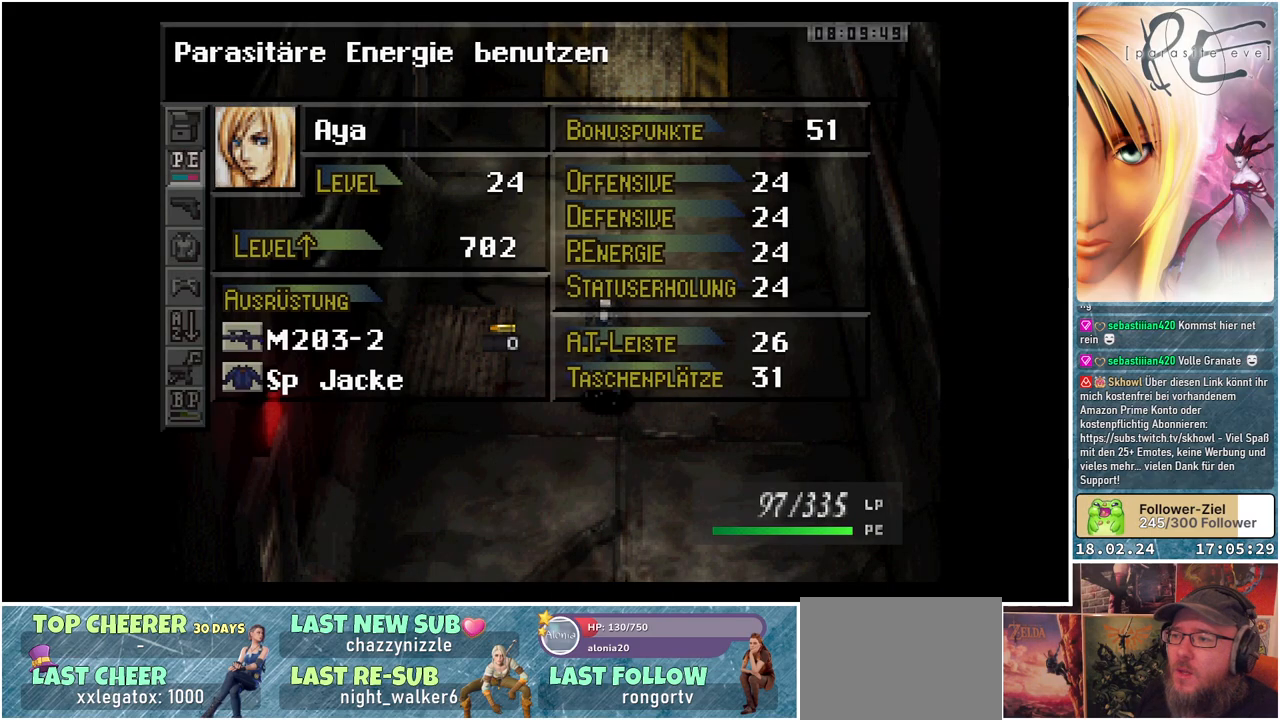
{"buttons": [], "events": []}
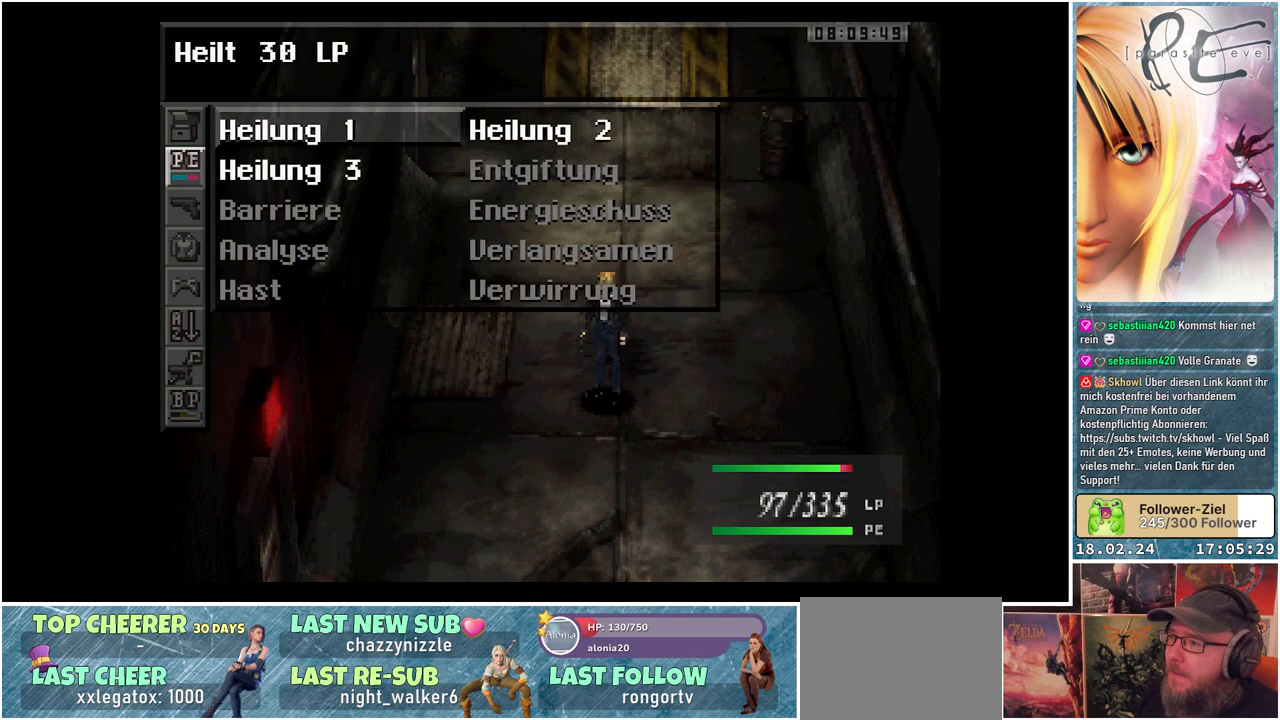
{"buttons": [], "events": [[250, "DPAD_DOWN", "down"], [350, "DPAD_DOWN", "up"]]}
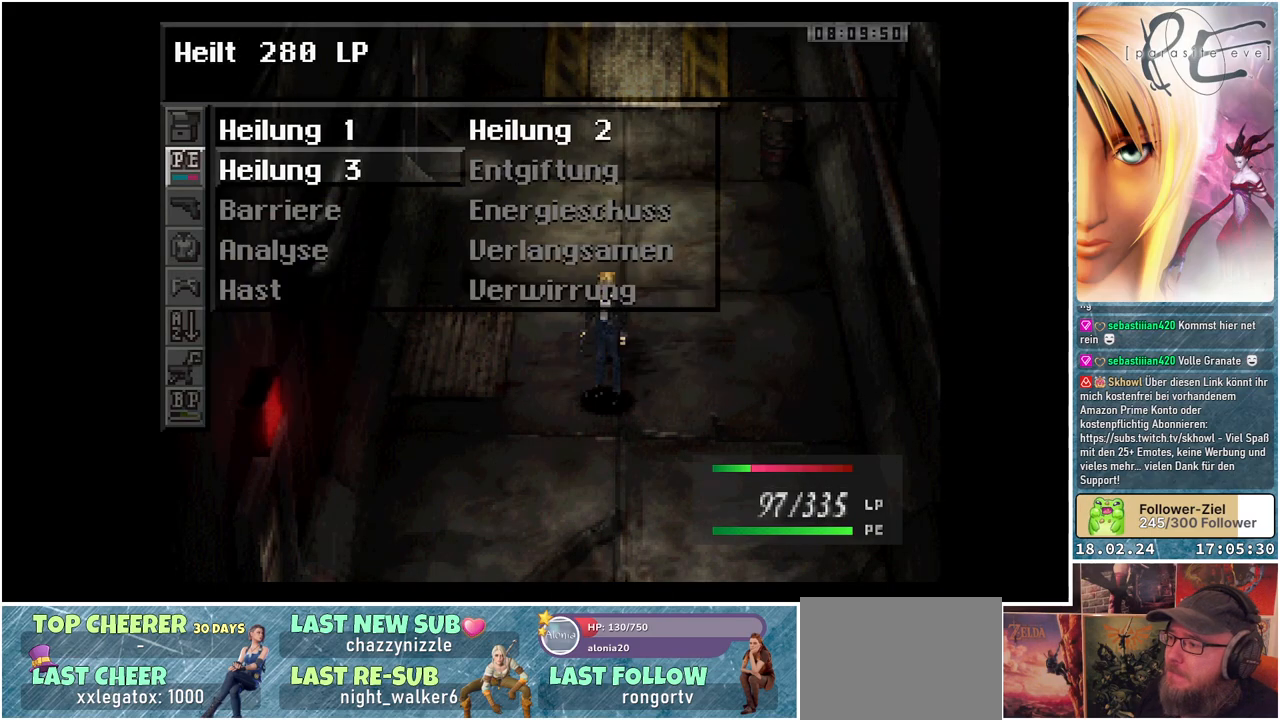
{"buttons": ["A"], "events": [[67, "A", "down"], [200, "A", "up"], [450, "A", "down"]]}
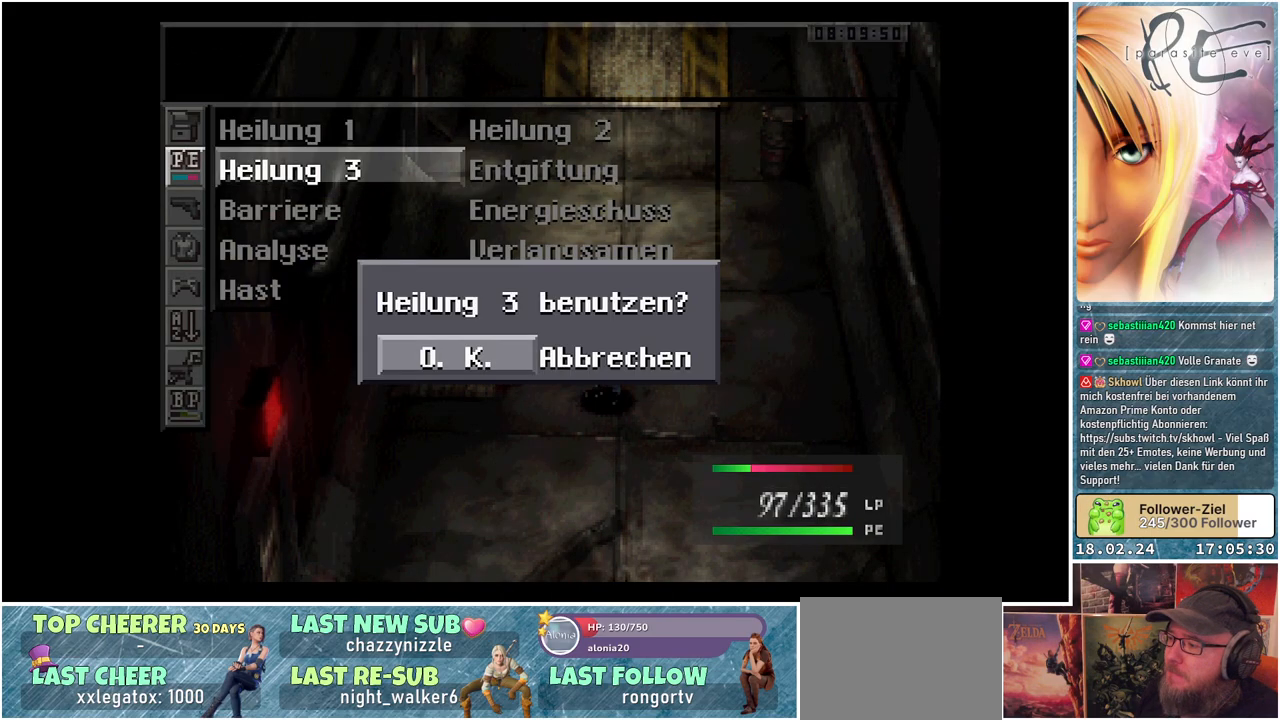
{"buttons": [], "events": [[83, "A", "up"]]}
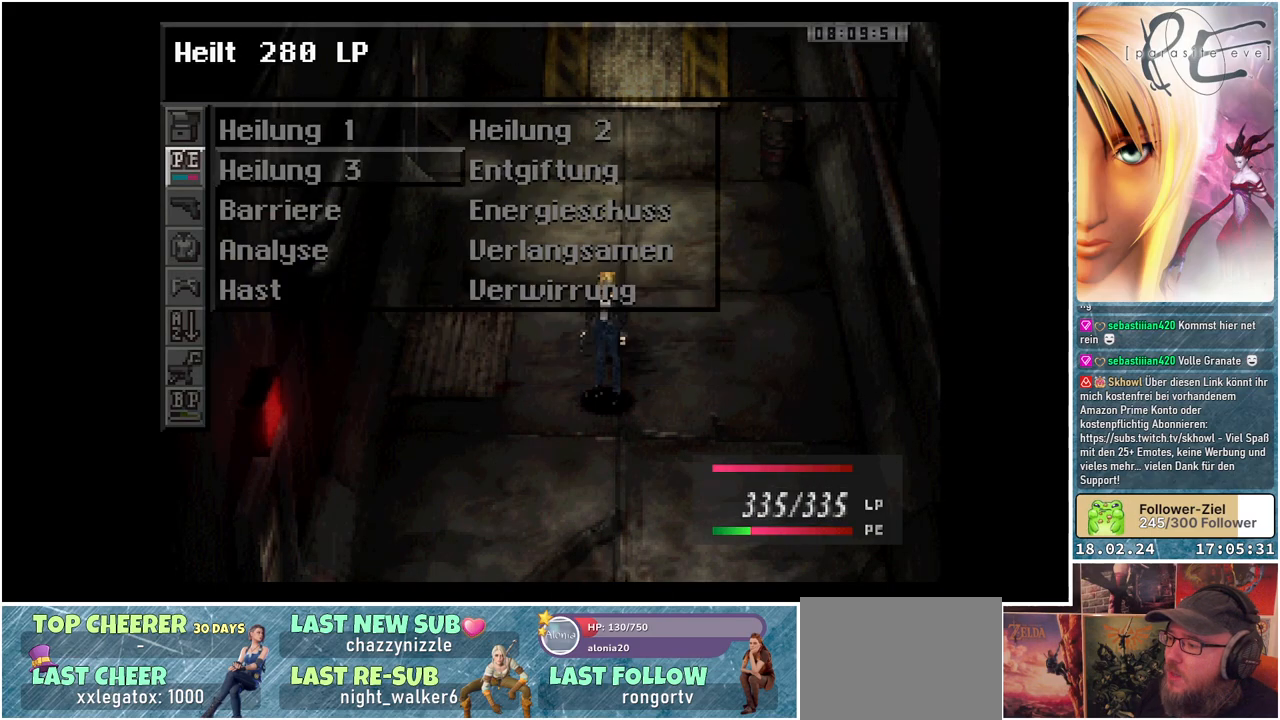
{"buttons": [], "events": [[283, "B", "down"], [400, "B", "up"]]}
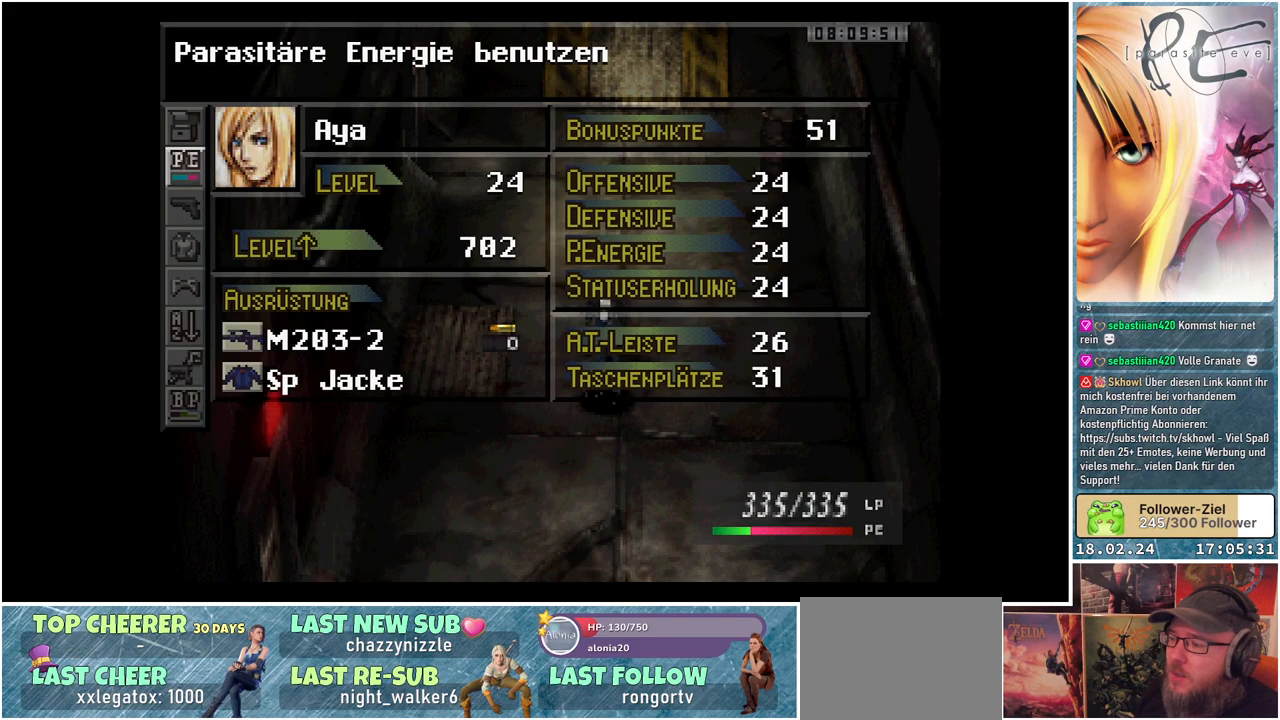
{"buttons": [], "events": []}
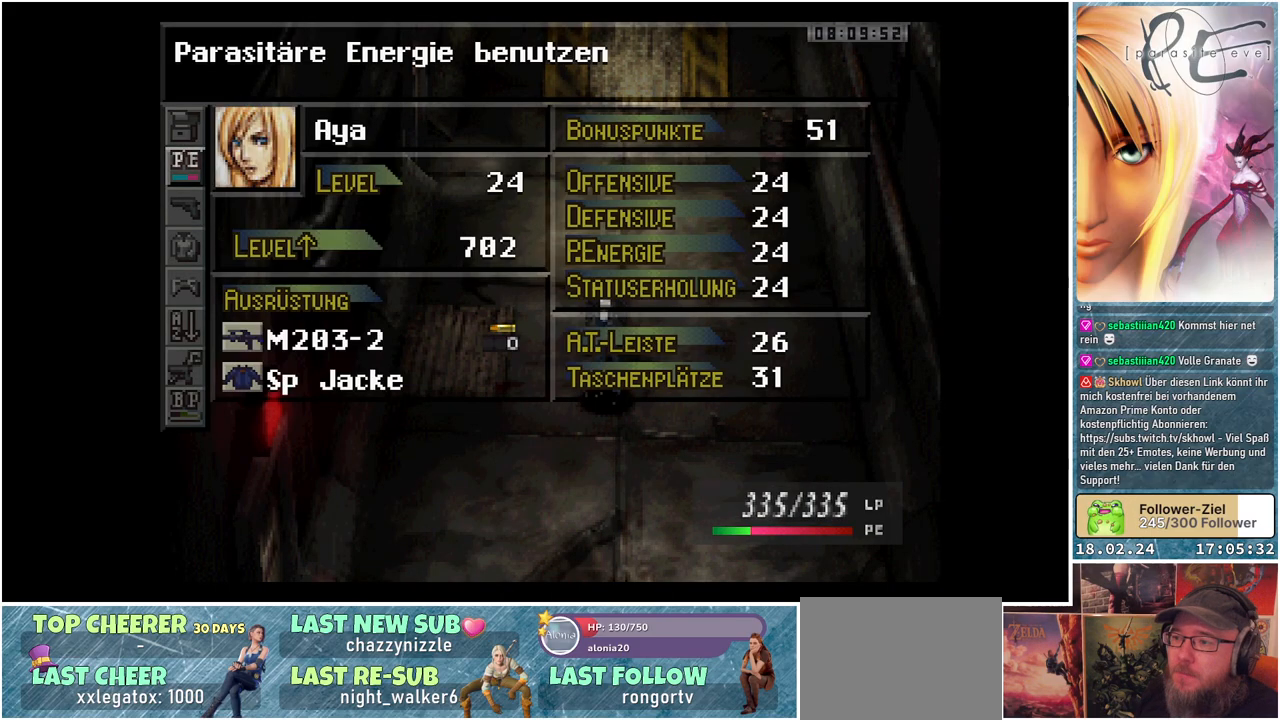
{"buttons": ["DPAD_UP"], "events": [[500, "DPAD_UP", "down"]]}
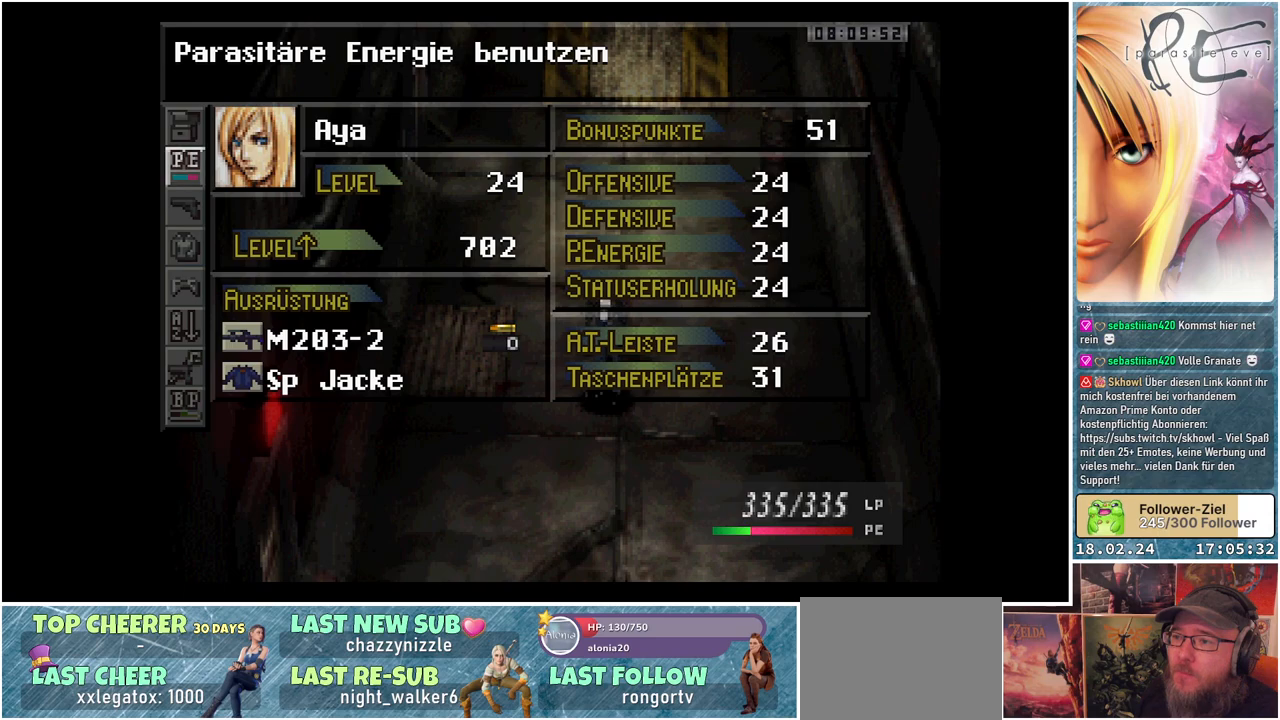
{"buttons": ["A"], "events": [[133, "DPAD_UP", "up"], [483, "A", "down"]]}
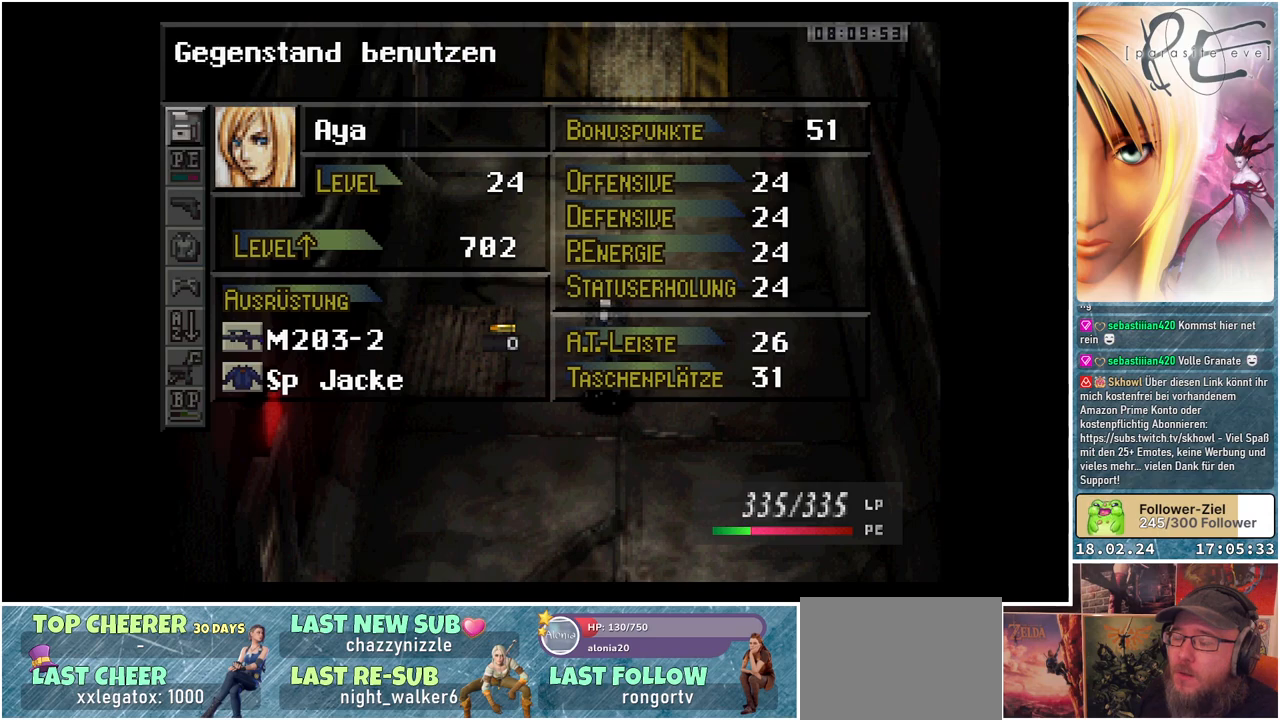
{"buttons": [], "events": [[83, "A", "up"]]}